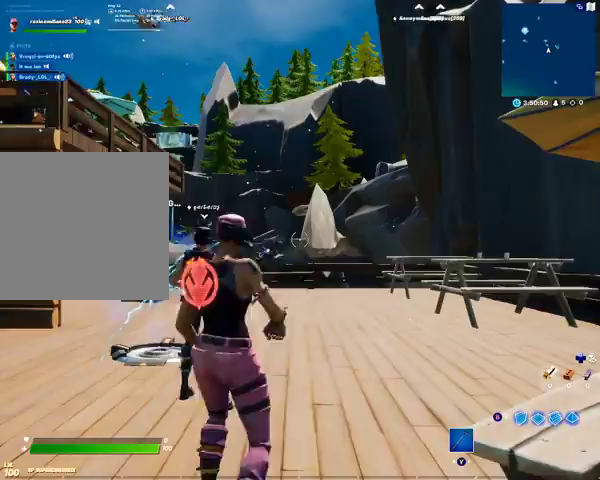
Gameplay with a controller (Xbox layout); each line is a JSON object with the inputs held at the frame after it. "events" lists button and stick changes between this image and that frame as [ms after this image, input, new state], when the widget could be followed in between.
{"buttons": [], "left_stick": "up", "right_stick": "center", "events": [[433, "left_stick", "up"]]}
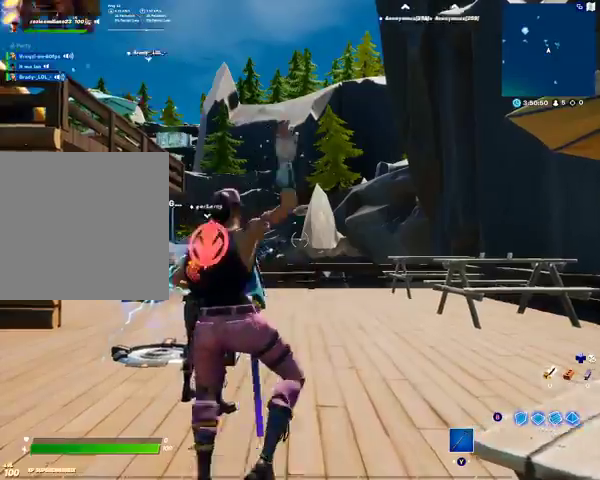
{"buttons": [], "left_stick": "up", "right_stick": "center", "events": []}
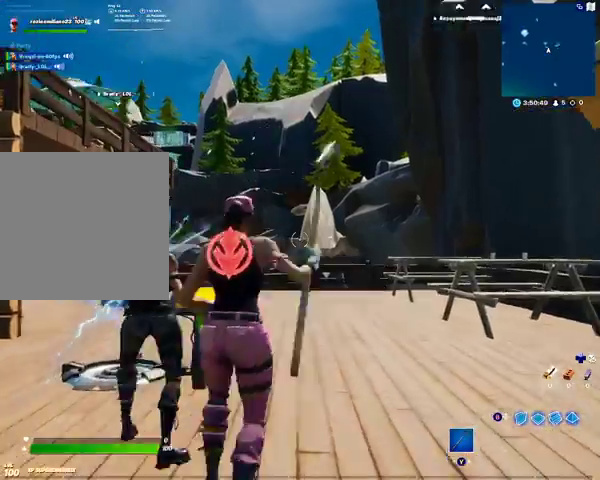
{"buttons": [], "left_stick": "up", "right_stick": "center", "events": []}
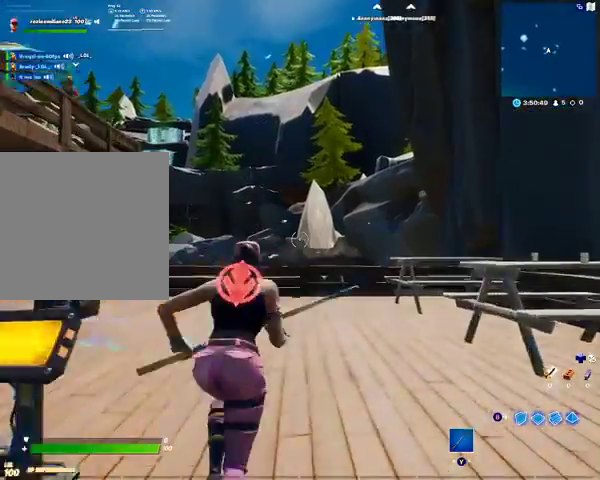
{"buttons": [], "left_stick": "up", "right_stick": "left", "events": [[200, "right_stick", "left"]]}
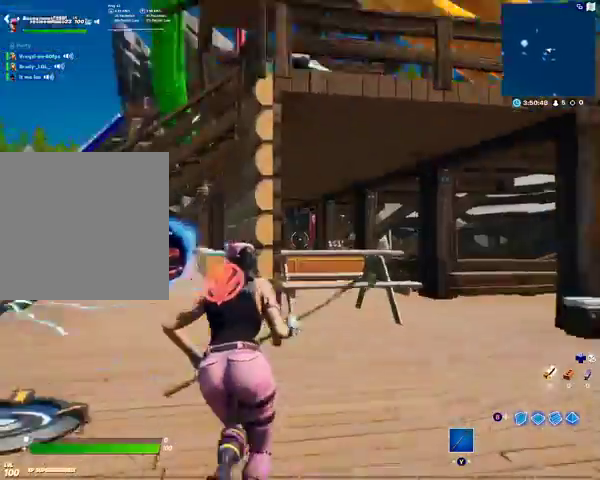
{"buttons": [], "left_stick": "up", "right_stick": "center", "events": [[67, "right_stick", "center"], [333, "right_stick", "right"], [467, "right_stick", "center"]]}
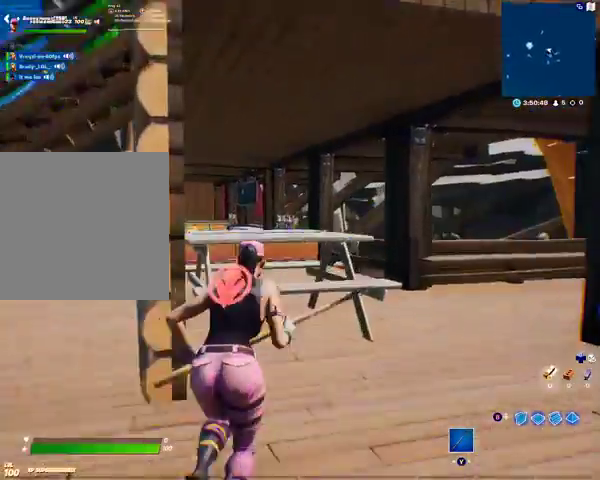
{"buttons": [], "left_stick": "up", "right_stick": "center", "events": [[367, "A", "down"], [500, "A", "up"]]}
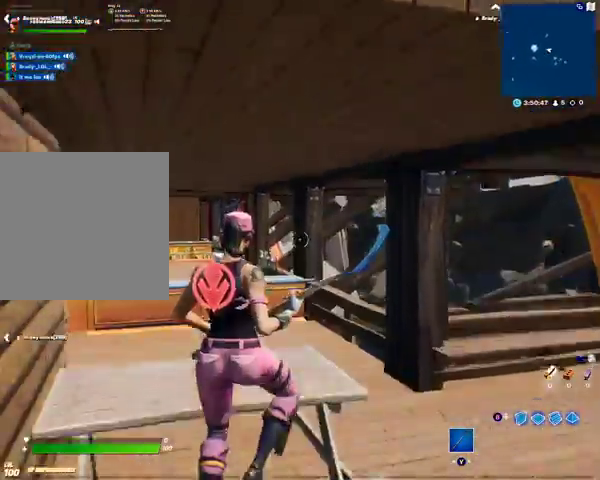
{"buttons": [], "left_stick": "up", "right_stick": "left", "events": [[367, "right_stick", "left"]]}
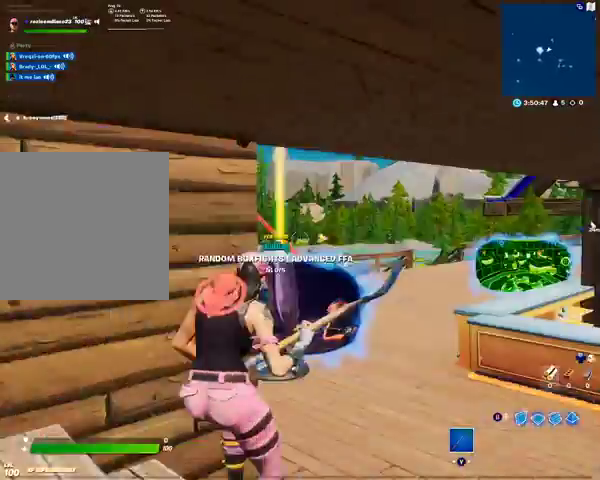
{"buttons": [], "left_stick": "up", "right_stick": "left", "events": [[67, "right_stick", "center"], [467, "right_stick", "left"]]}
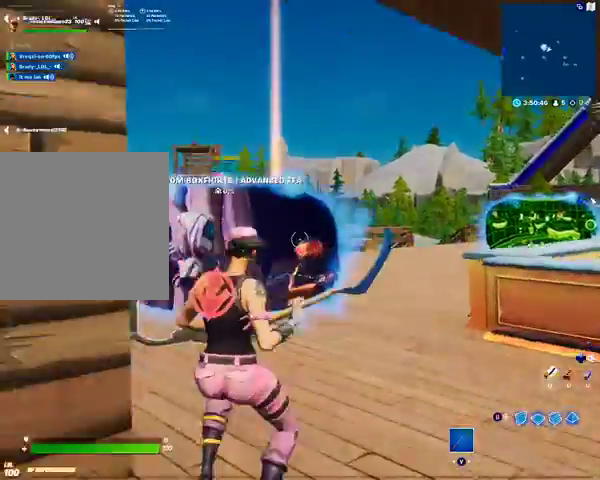
{"buttons": [], "left_stick": "up", "right_stick": "left", "events": [[200, "right_stick", "center"], [367, "right_stick", "left"]]}
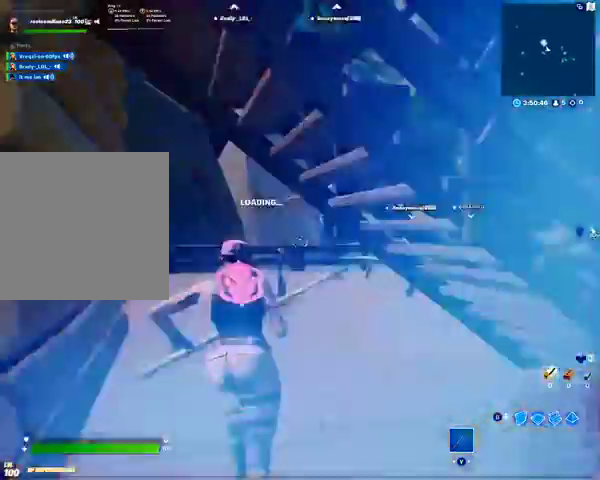
{"buttons": [], "left_stick": "up", "right_stick": "center", "events": [[33, "right_stick", "center"]]}
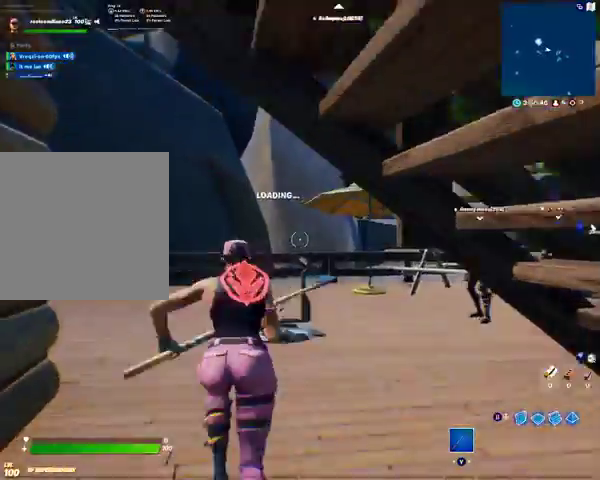
{"buttons": [], "left_stick": "up", "right_stick": "left", "events": [[67, "right_stick", "left"]]}
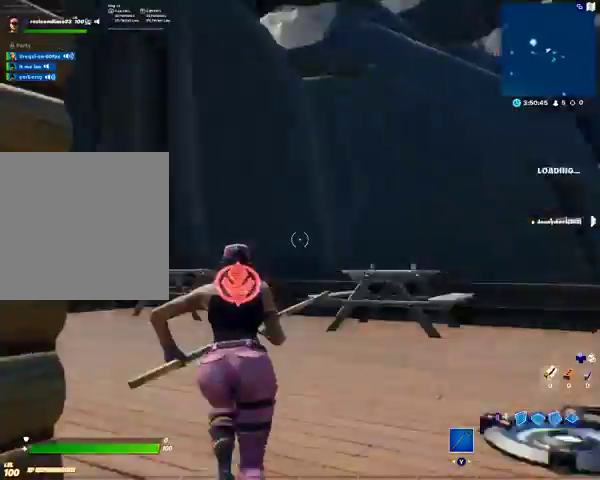
{"buttons": [], "left_stick": "up", "right_stick": "left", "events": []}
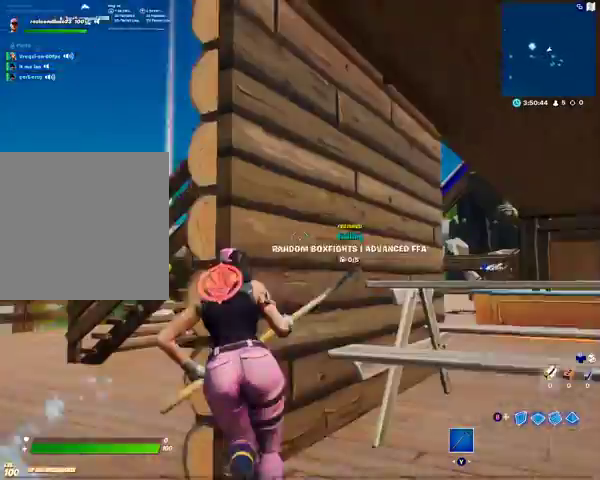
{"buttons": [], "left_stick": "up", "right_stick": "center", "events": [[67, "right_stick", "center"]]}
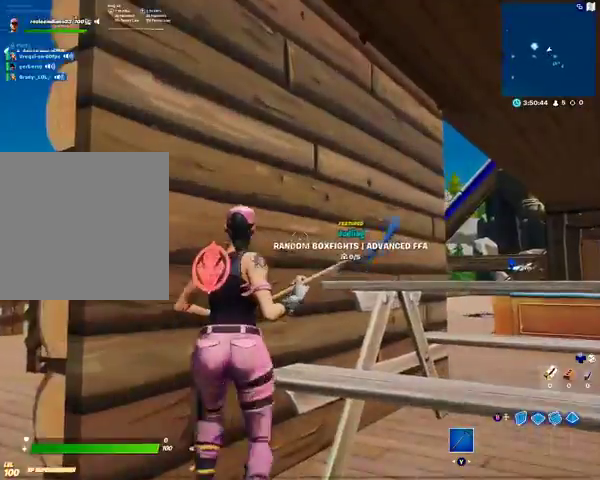
{"buttons": [], "left_stick": "up", "right_stick": "center", "events": [[67, "A", "down"], [200, "A", "up"]]}
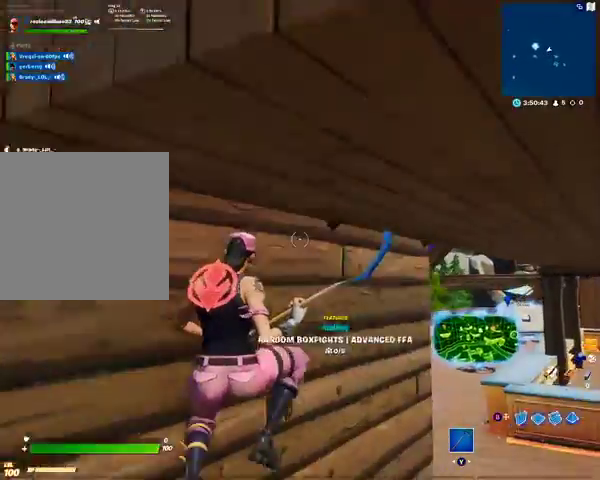
{"buttons": [], "left_stick": "up", "right_stick": "center", "events": []}
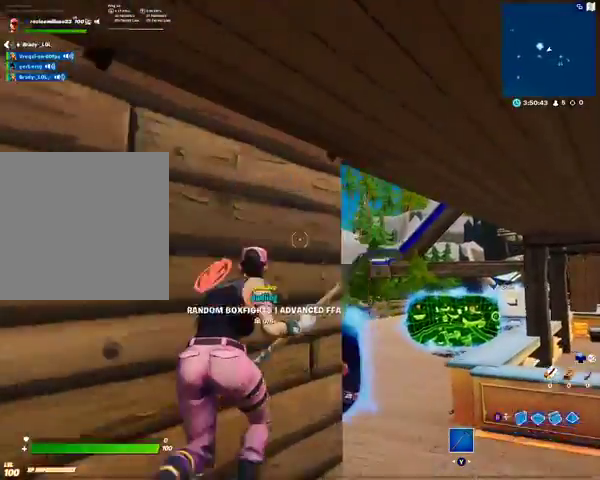
{"buttons": [], "left_stick": "up", "right_stick": "left", "events": [[300, "right_stick", "left"]]}
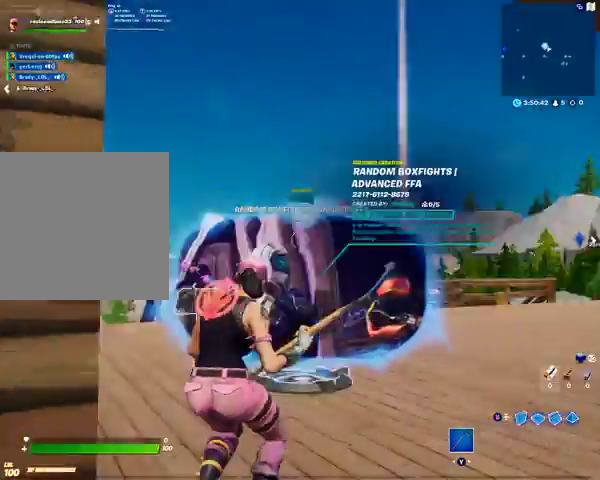
{"buttons": [], "left_stick": "up", "right_stick": "center", "events": [[300, "right_stick", "center"]]}
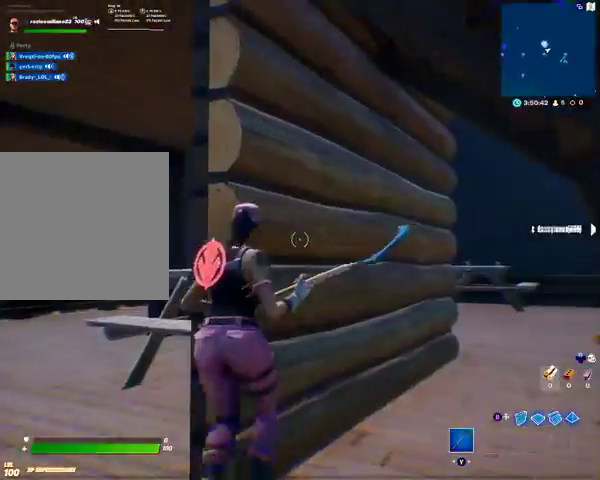
{"buttons": [], "left_stick": "up", "right_stick": "right", "events": [[467, "right_stick", "right"]]}
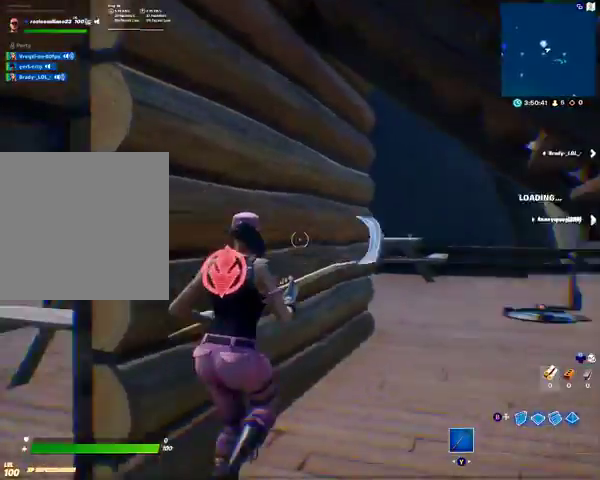
{"buttons": [], "left_stick": "up", "right_stick": "center", "events": [[467, "right_stick", "center"]]}
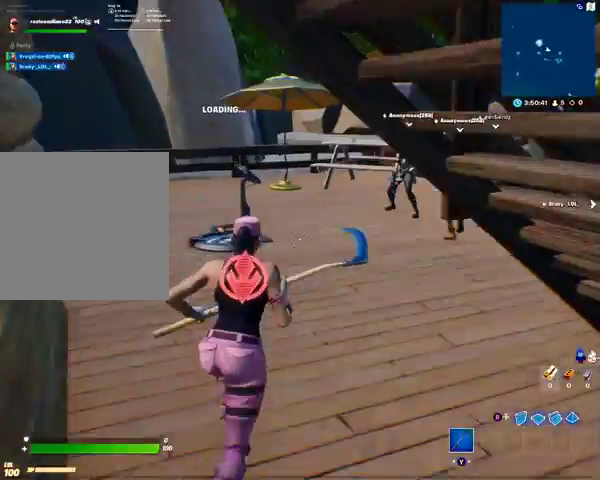
{"buttons": [], "left_stick": "center", "right_stick": "center", "events": [[467, "left_stick", "center"]]}
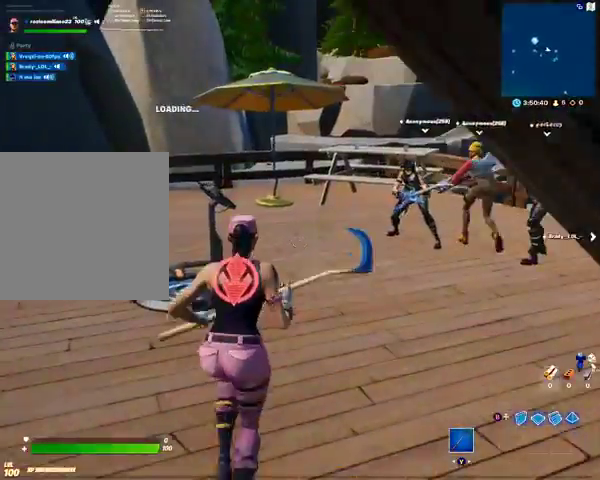
{"buttons": [], "left_stick": "center", "right_stick": "center", "events": [[67, "right_stick", "right"], [267, "right_stick", "center"]]}
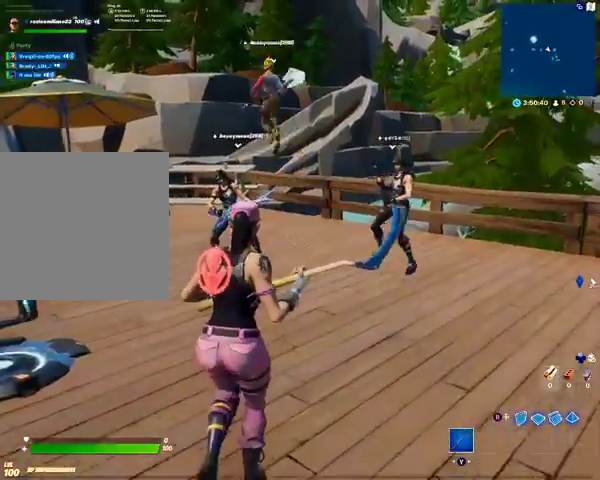
{"buttons": [], "left_stick": "up", "right_stick": "center", "events": [[33, "left_stick", "up"]]}
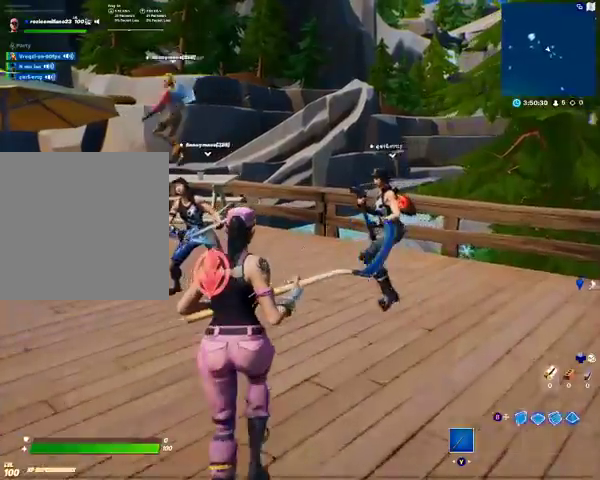
{"buttons": [], "left_stick": "up", "right_stick": "center", "events": []}
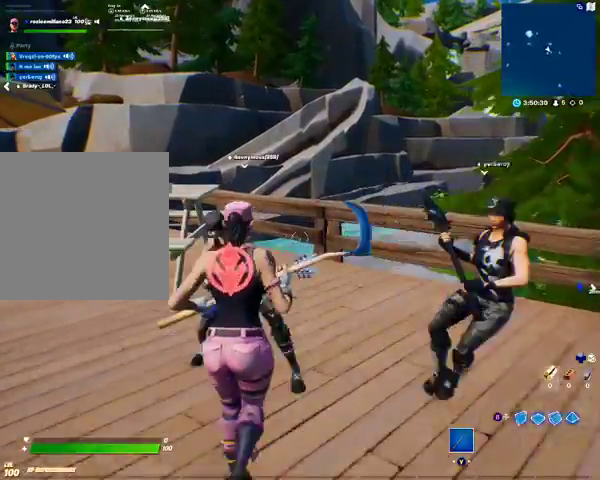
{"buttons": [], "left_stick": "up", "right_stick": "center", "events": []}
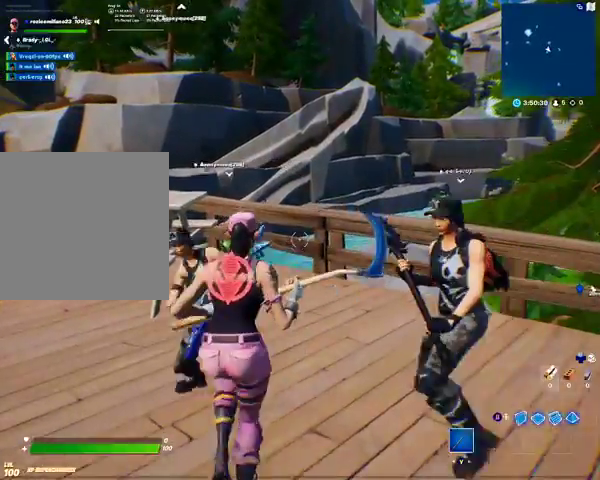
{"buttons": ["A"], "left_stick": "up", "right_stick": "center", "events": [[400, "A", "down"]]}
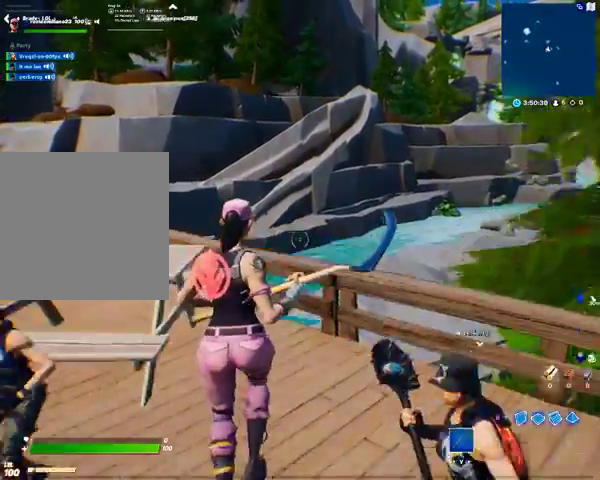
{"buttons": [], "left_stick": "up-left", "right_stick": "center", "events": [[67, "A", "up"], [67, "left_stick", "up-left"], [267, "right_stick", "left"], [500, "right_stick", "center"]]}
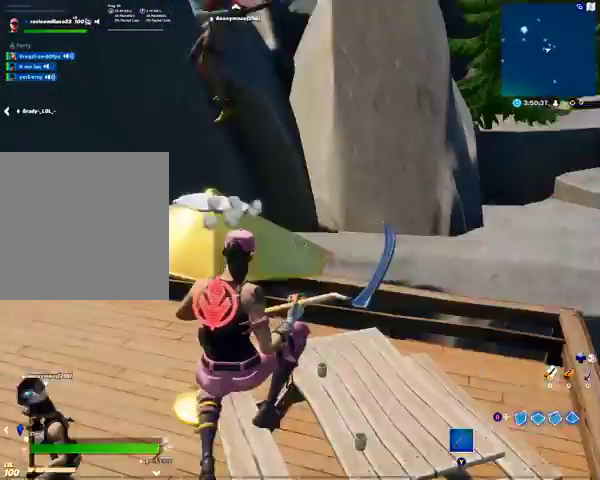
{"buttons": [], "left_stick": "center", "right_stick": "center", "events": [[100, "left_stick", "up"], [300, "left_stick", "center"]]}
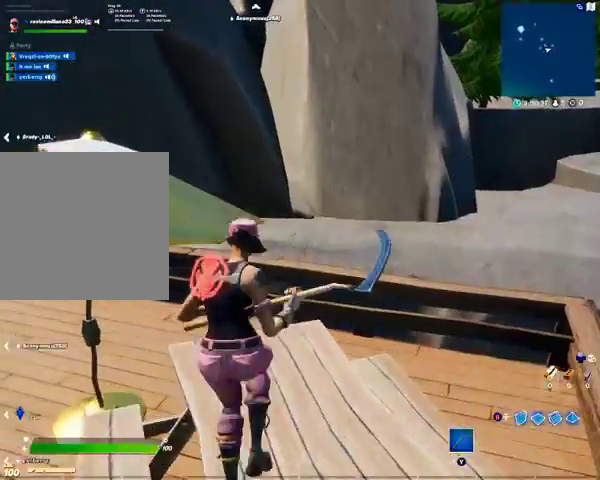
{"buttons": [], "left_stick": "center", "right_stick": "center", "events": [[300, "right_stick", "left"], [367, "right_stick", "center"]]}
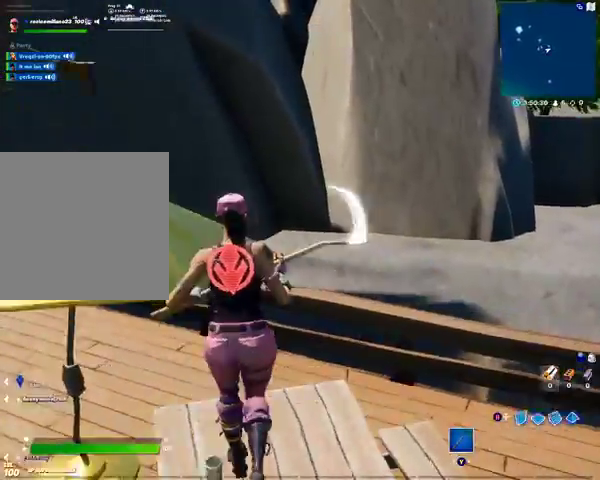
{"buttons": [], "left_stick": "center", "right_stick": "center", "events": [[67, "A", "down"], [167, "A", "up"], [333, "right_stick", "left"], [500, "right_stick", "center"]]}
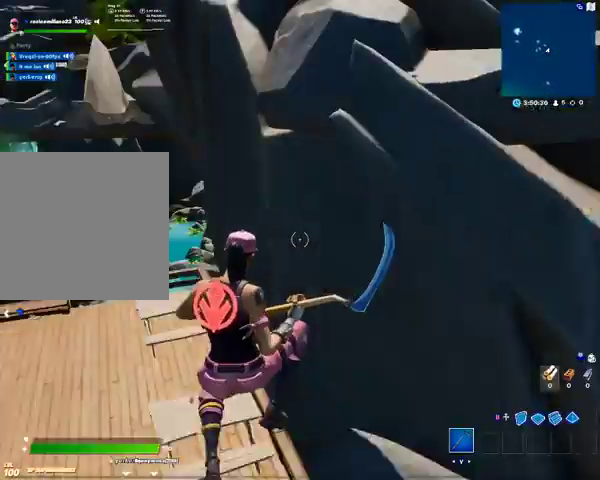
{"buttons": [], "left_stick": "center", "right_stick": "center", "events": [[367, "A", "down"], [433, "A", "up"]]}
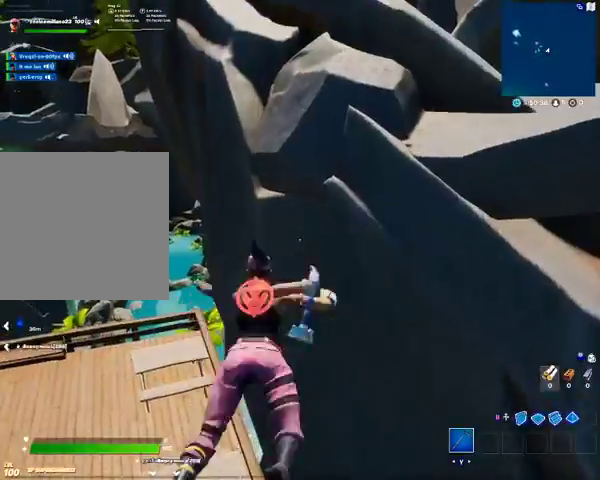
{"buttons": [], "left_stick": "center", "right_stick": "center", "events": [[167, "right_stick", "down-left"], [400, "right_stick", "center"]]}